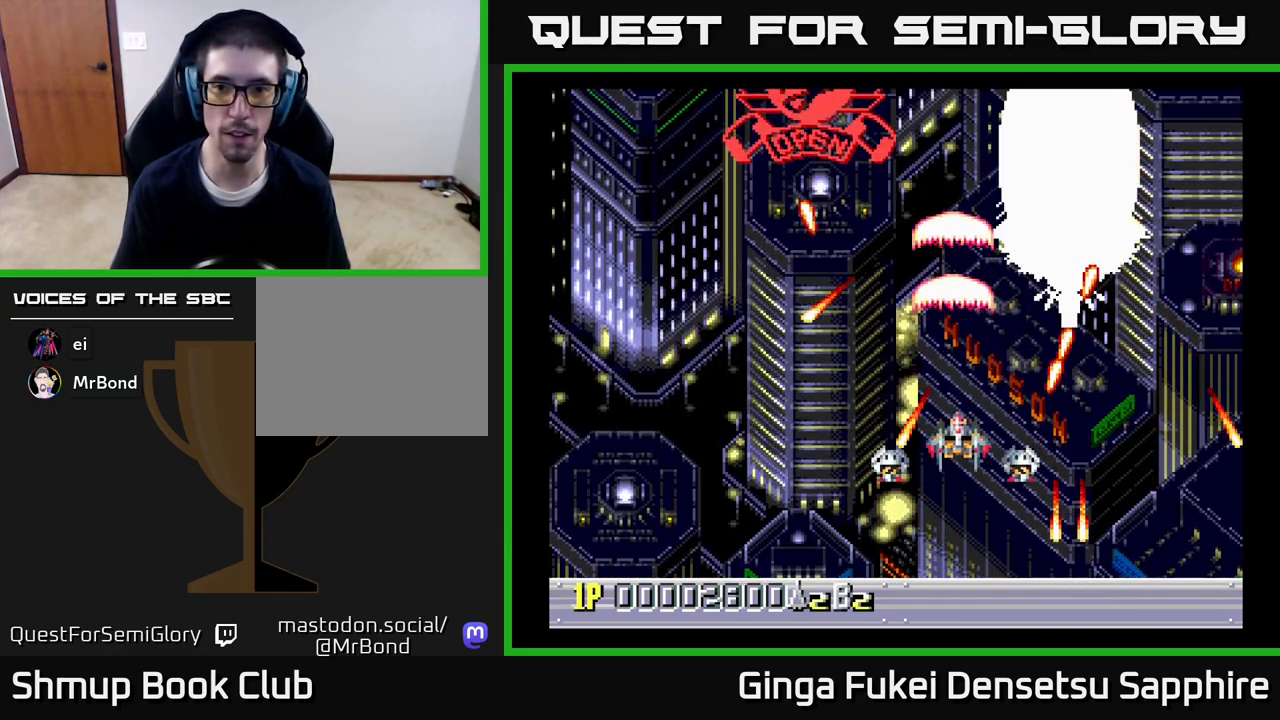
Gameplay with a controller (Xbox layout); each line is a JSON object with the inputs held at the frame after it. "events" lists button and stick changes between this image and that frame as [ms after this image, input, new state], when the widget could be followed in between.
{"buttons": ["A"], "left_stick": "center", "right_stick": "center", "events": [[183, "DPAD_RIGHT", "up"], [233, "DPAD_UP", "up"]]}
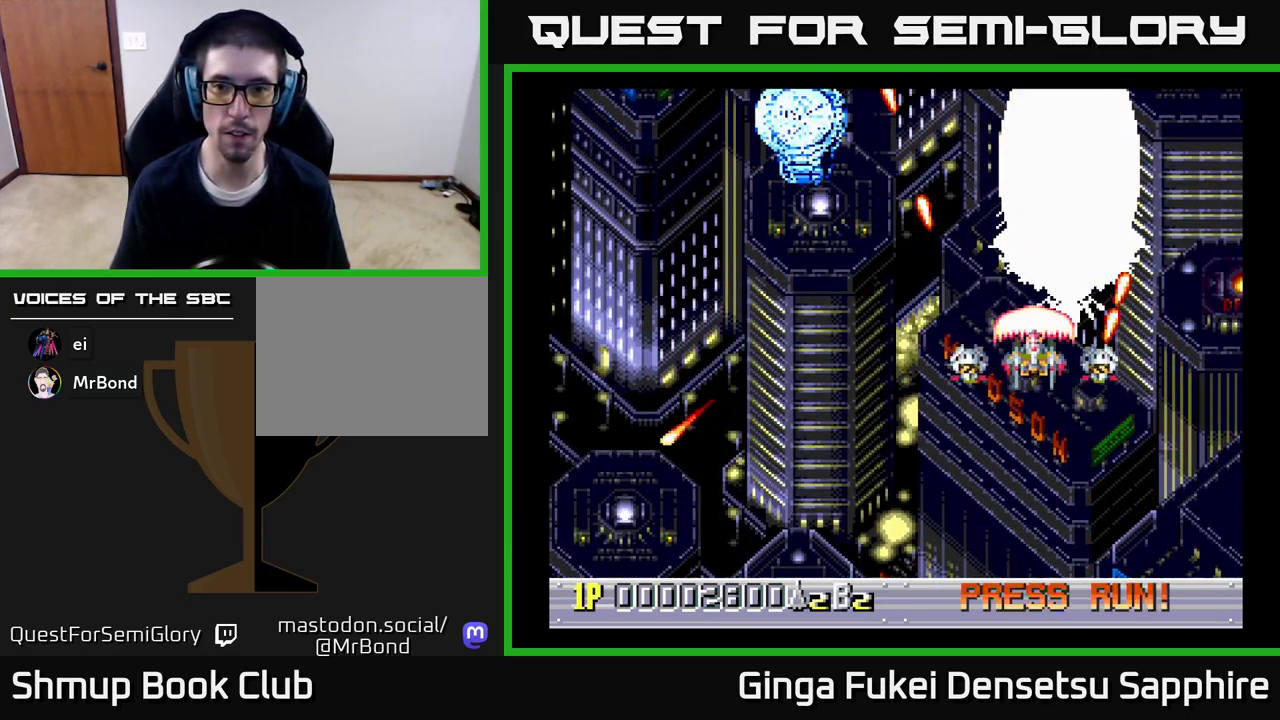
{"buttons": ["A", "DPAD_DOWN"], "left_stick": "center", "right_stick": "center", "events": [[50, "DPAD_DOWN", "down"], [150, "DPAD_DOWN", "up"], [483, "DPAD_DOWN", "down"]]}
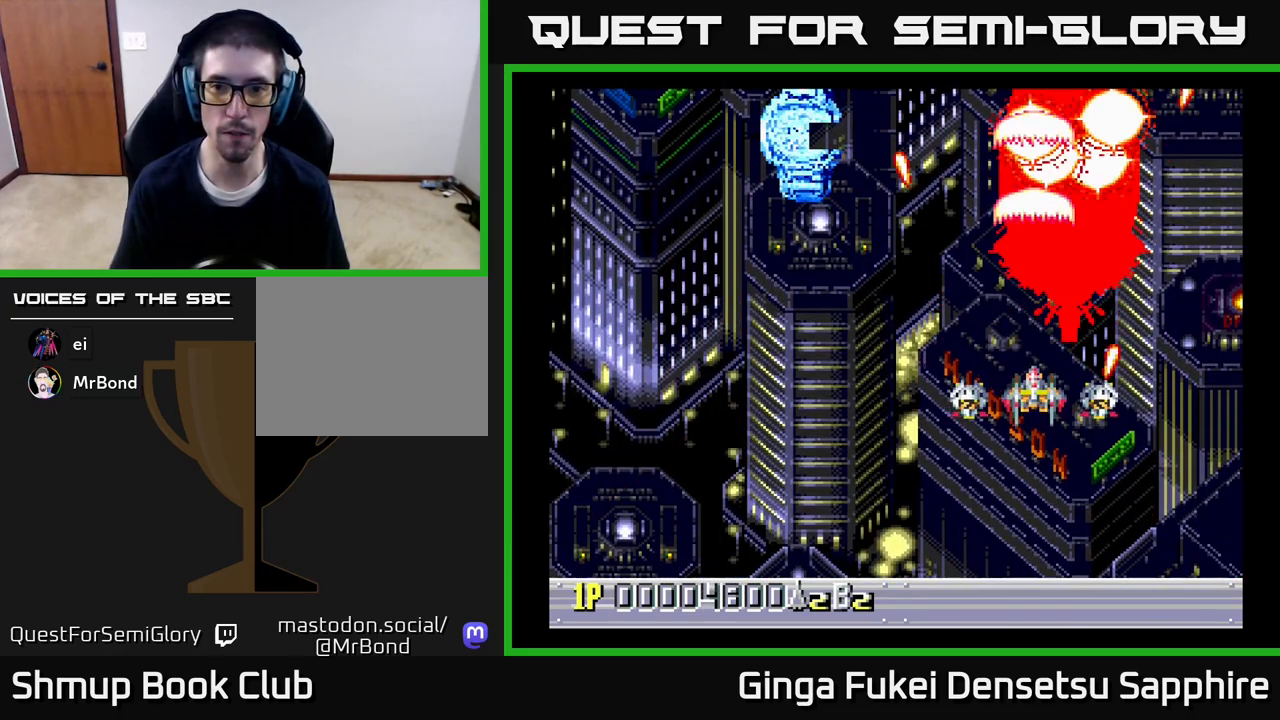
{"buttons": ["DPAD_LEFT"], "left_stick": "center", "right_stick": "center", "events": [[83, "DPAD_DOWN", "up"], [200, "DPAD_DOWN", "down"], [300, "DPAD_LEFT", "down"], [317, "A", "up"], [383, "DPAD_DOWN", "up"]]}
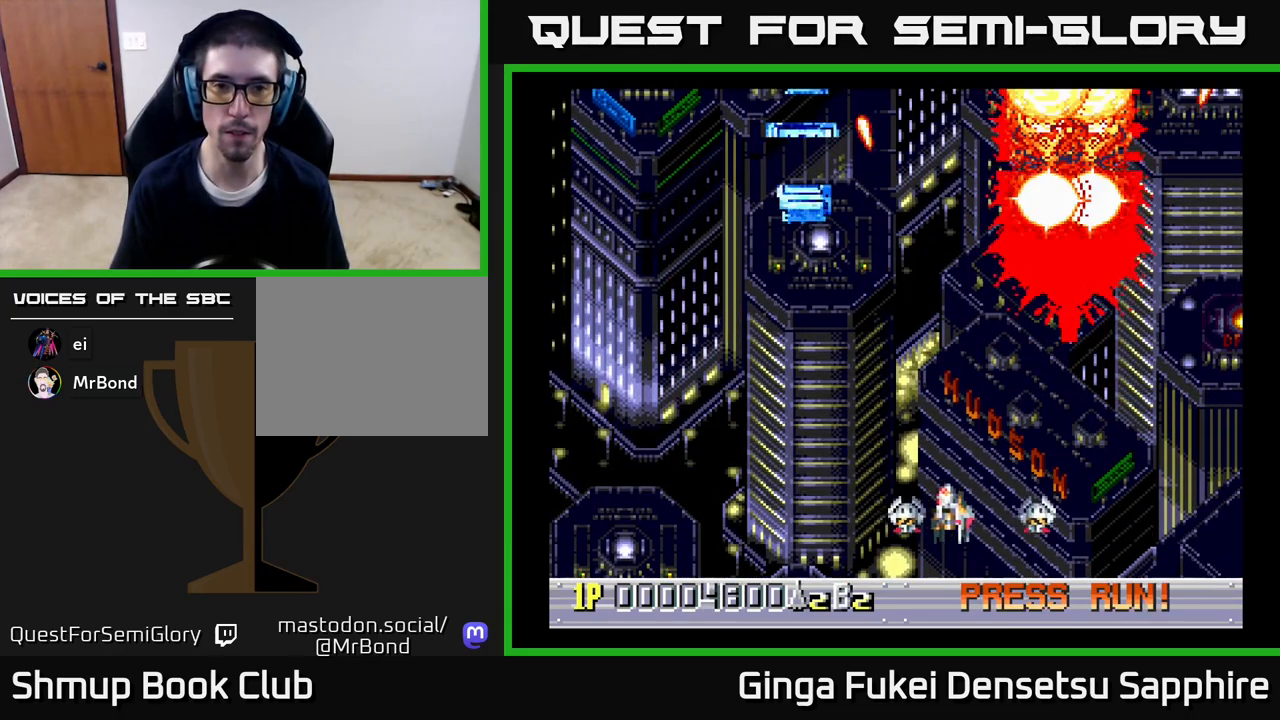
{"buttons": [], "left_stick": "center", "right_stick": "center", "events": [[100, "DPAD_DOWN", "down"], [167, "DPAD_LEFT", "up"], [250, "DPAD_DOWN", "up"]]}
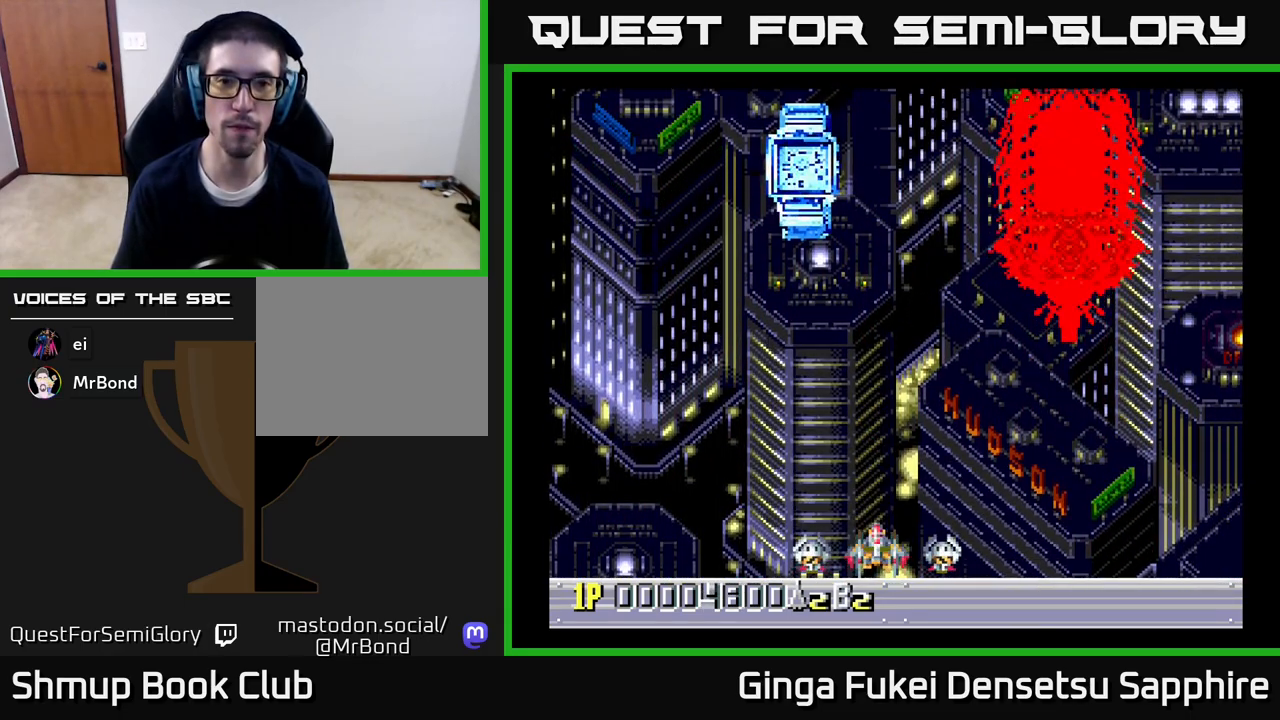
{"buttons": ["DPAD_UP", "DPAD_RIGHT"], "left_stick": "center", "right_stick": "center", "events": [[250, "DPAD_UP", "down"], [283, "DPAD_RIGHT", "down"]]}
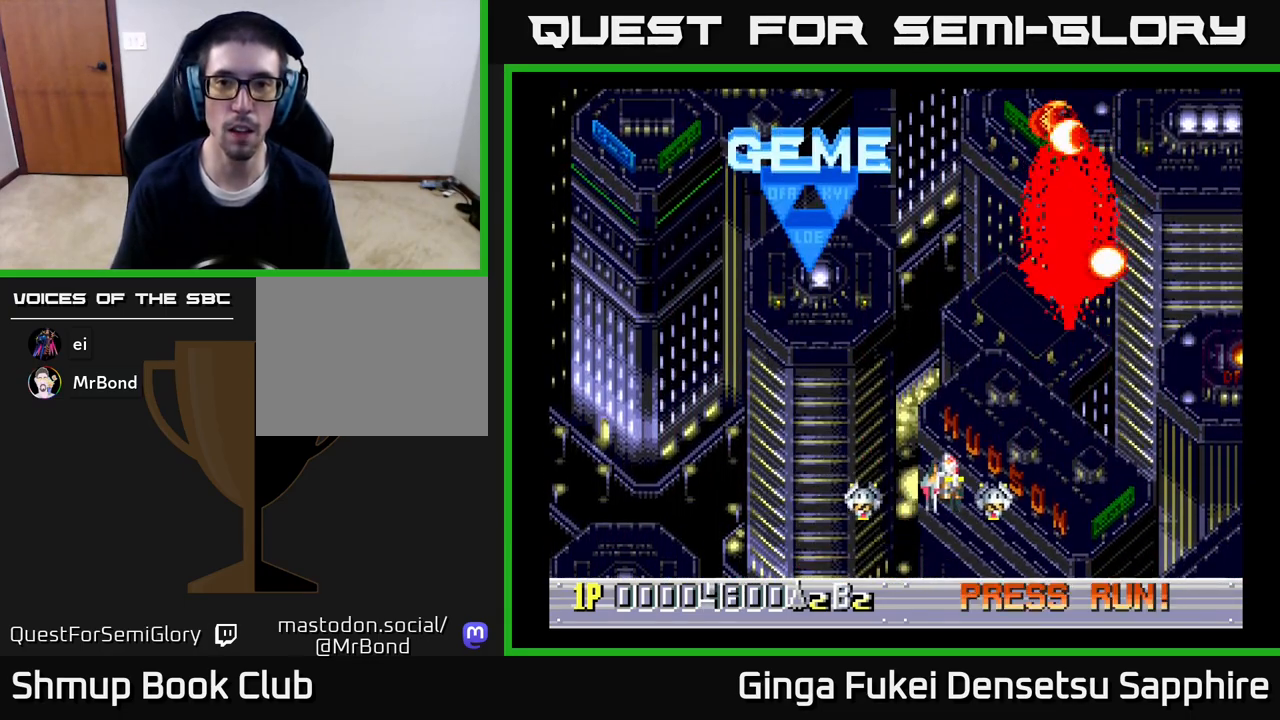
{"buttons": ["DPAD_UP"], "left_stick": "center", "right_stick": "center", "events": [[317, "DPAD_RIGHT", "up"]]}
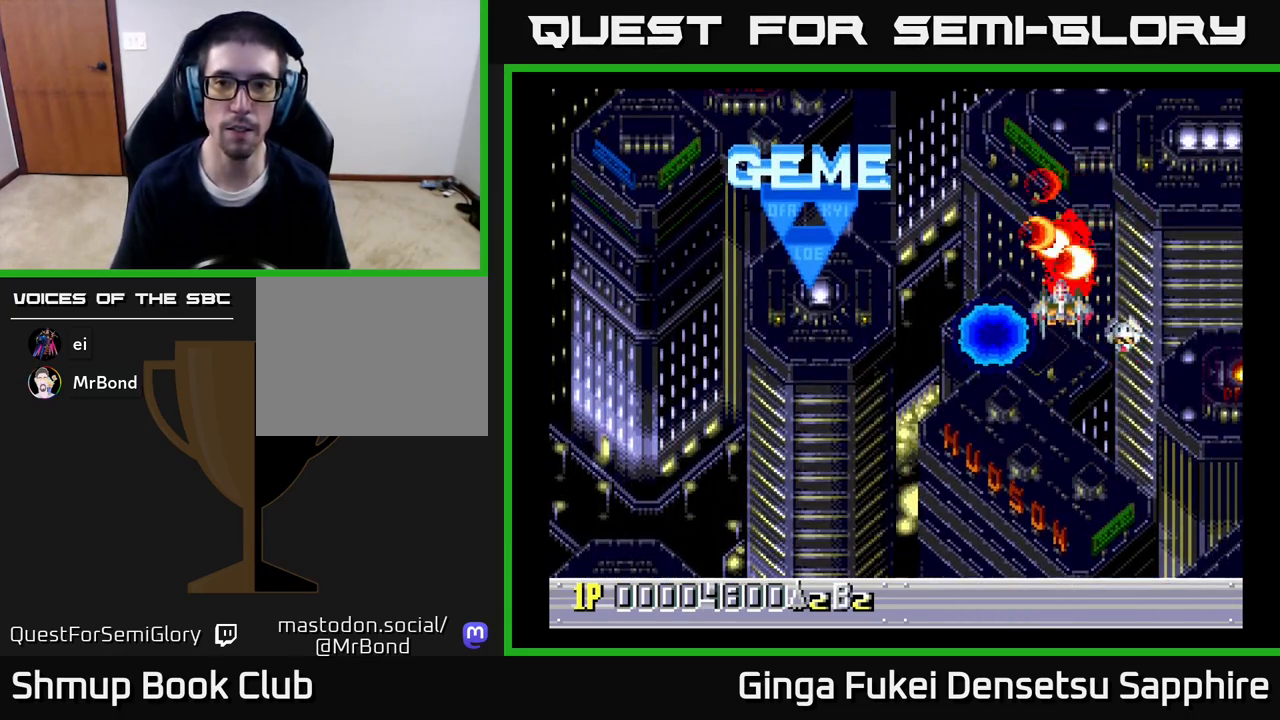
{"buttons": ["DPAD_DOWN"], "left_stick": "center", "right_stick": "center", "events": [[267, "DPAD_UP", "up"], [467, "DPAD_DOWN", "down"]]}
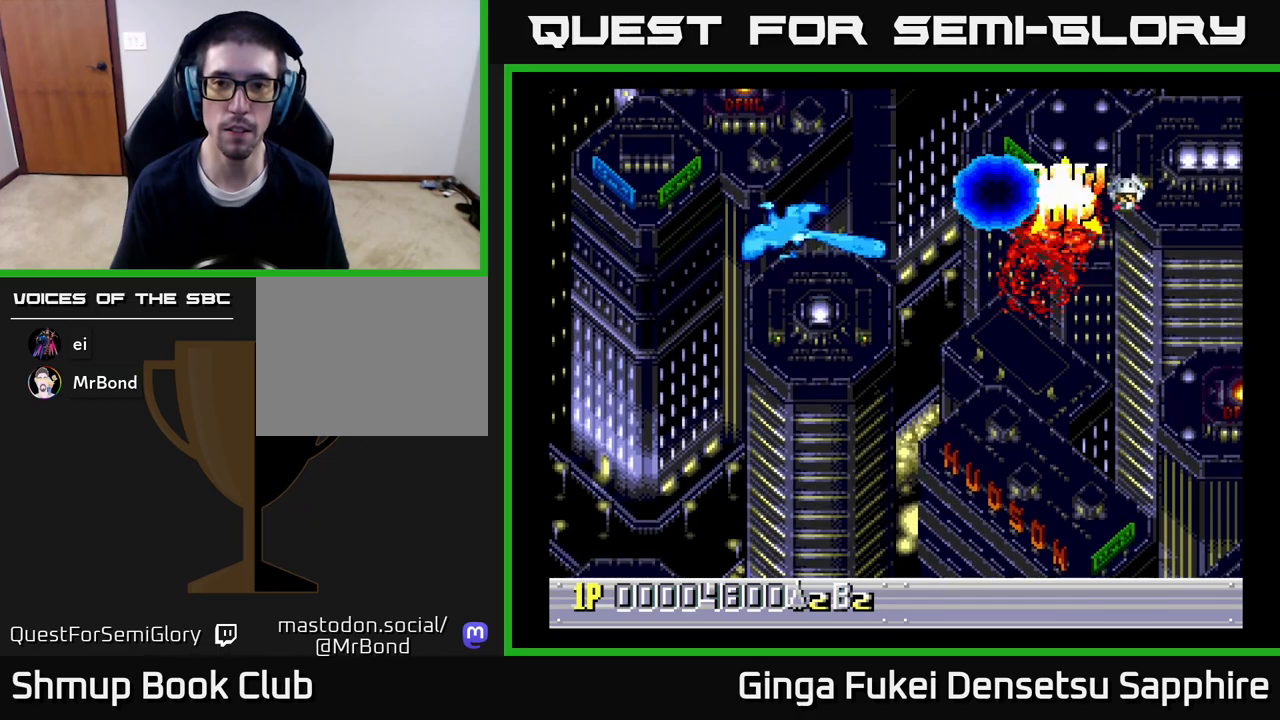
{"buttons": ["DPAD_DOWN", "DPAD_LEFT"], "left_stick": "center", "right_stick": "center", "events": [[133, "DPAD_LEFT", "down"]]}
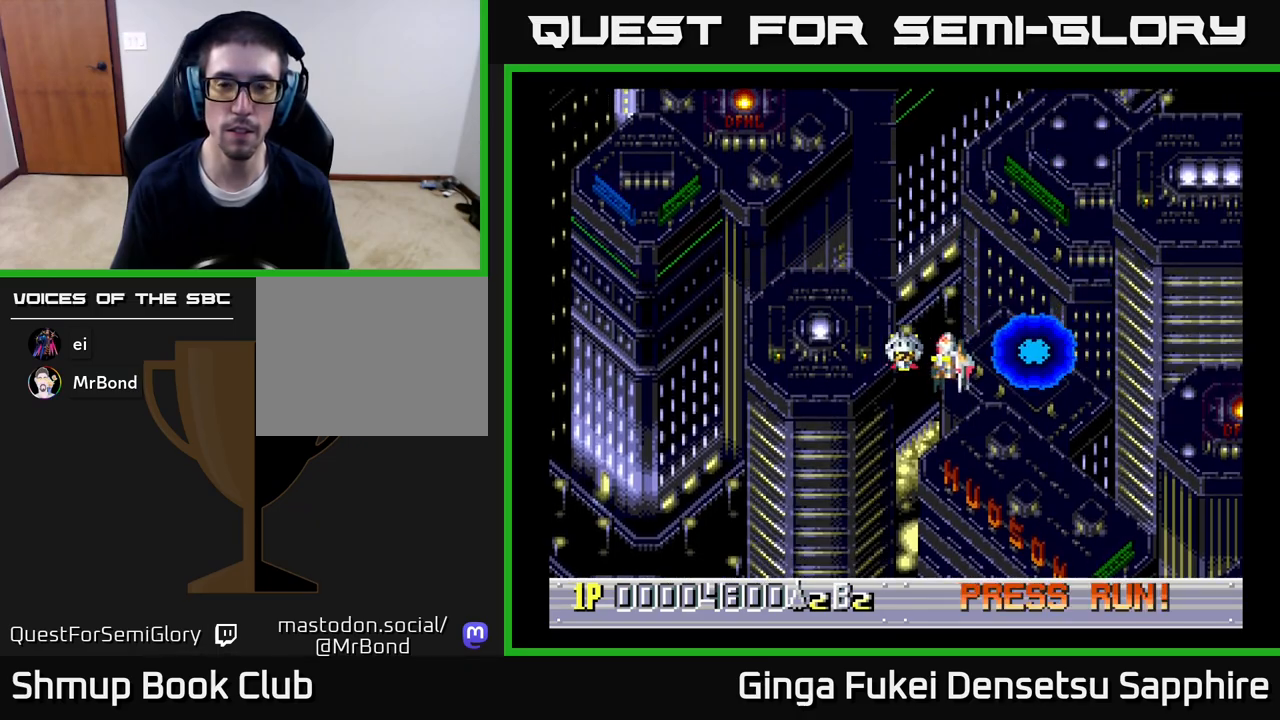
{"buttons": [], "left_stick": "center", "right_stick": "center", "events": [[133, "DPAD_DOWN", "up"], [183, "DPAD_LEFT", "up"]]}
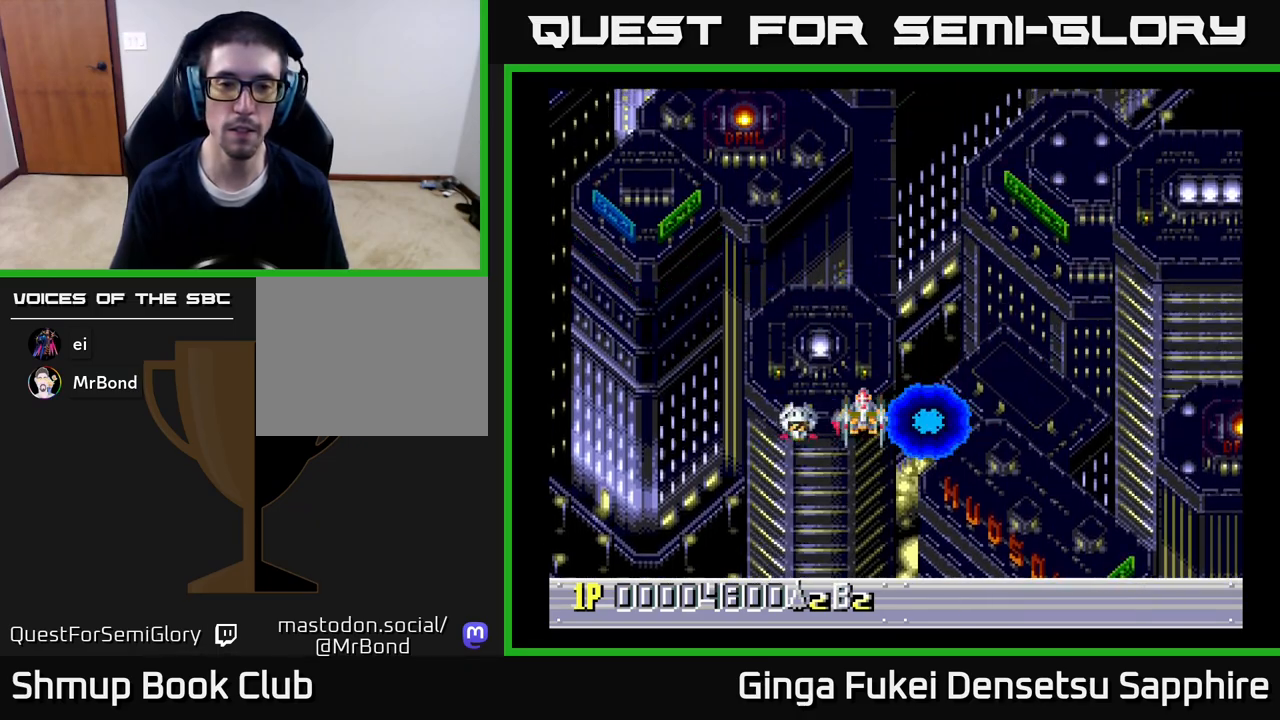
{"buttons": [], "left_stick": "center", "right_stick": "center", "events": []}
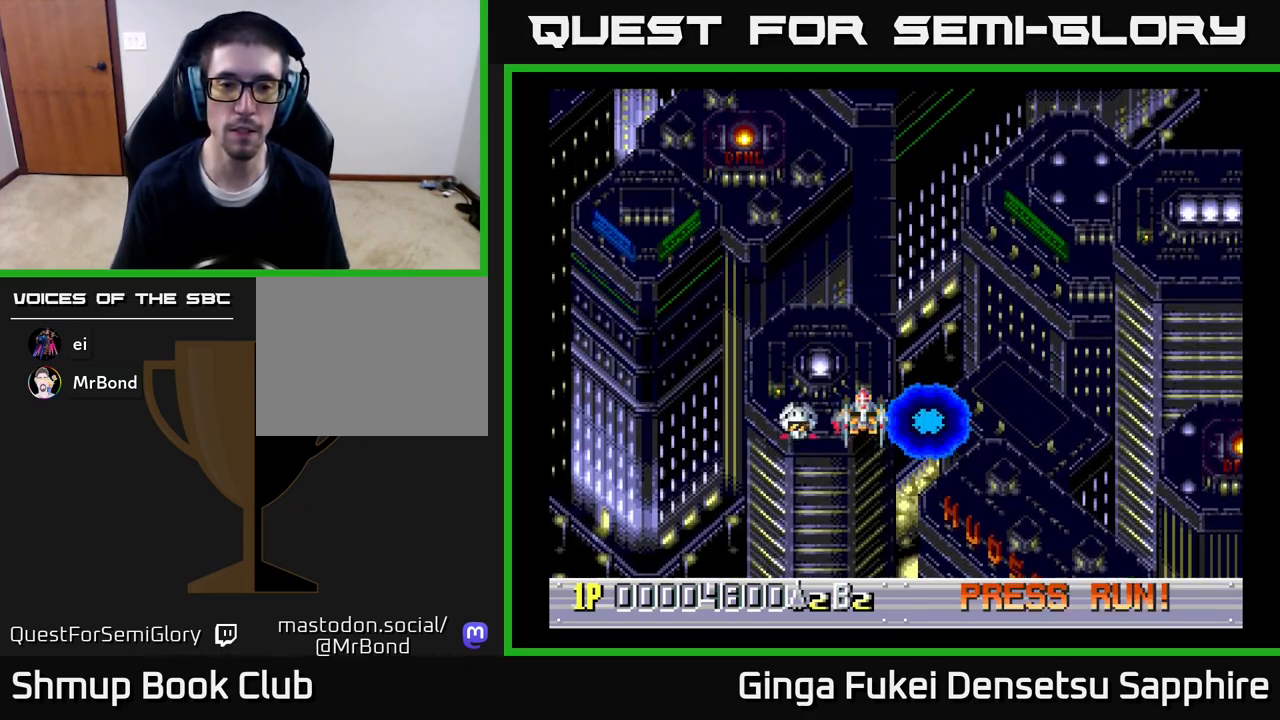
{"buttons": [], "left_stick": "center", "right_stick": "center", "events": []}
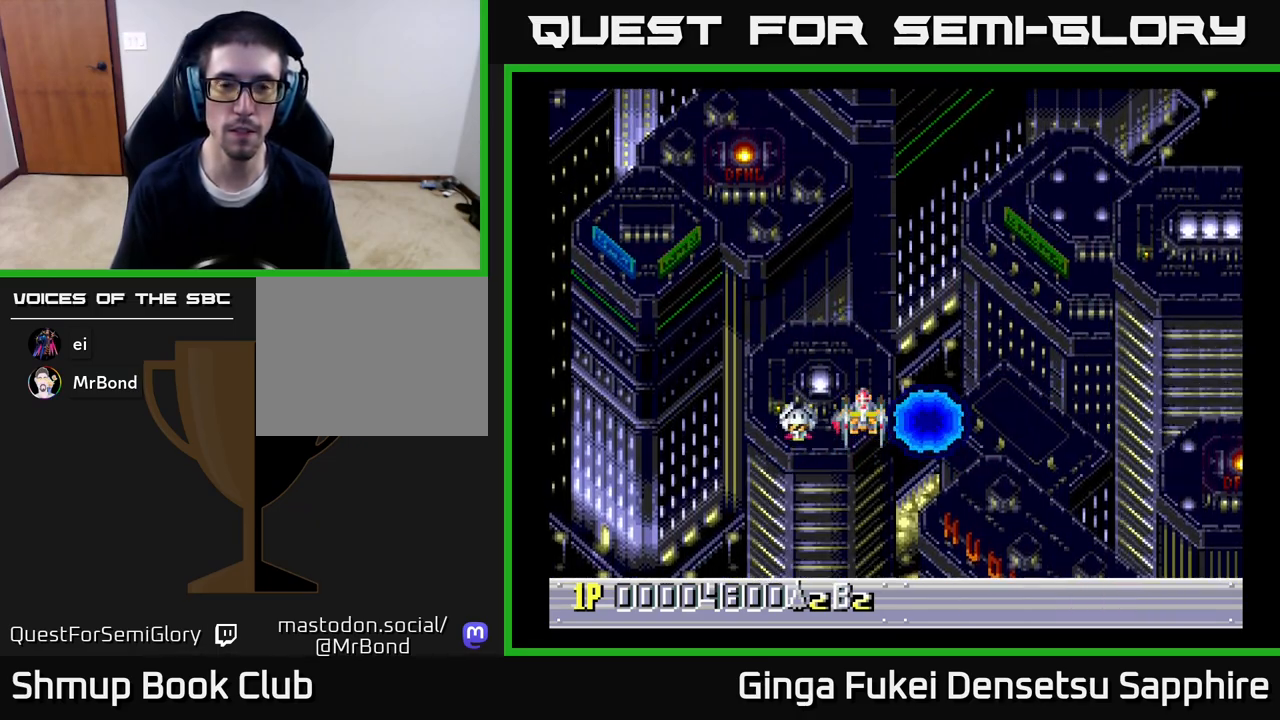
{"buttons": [], "left_stick": "center", "right_stick": "center", "events": [[133, "DPAD_UP", "down"], [167, "DPAD_RIGHT", "down"], [267, "DPAD_RIGHT", "up"], [400, "DPAD_UP", "up"]]}
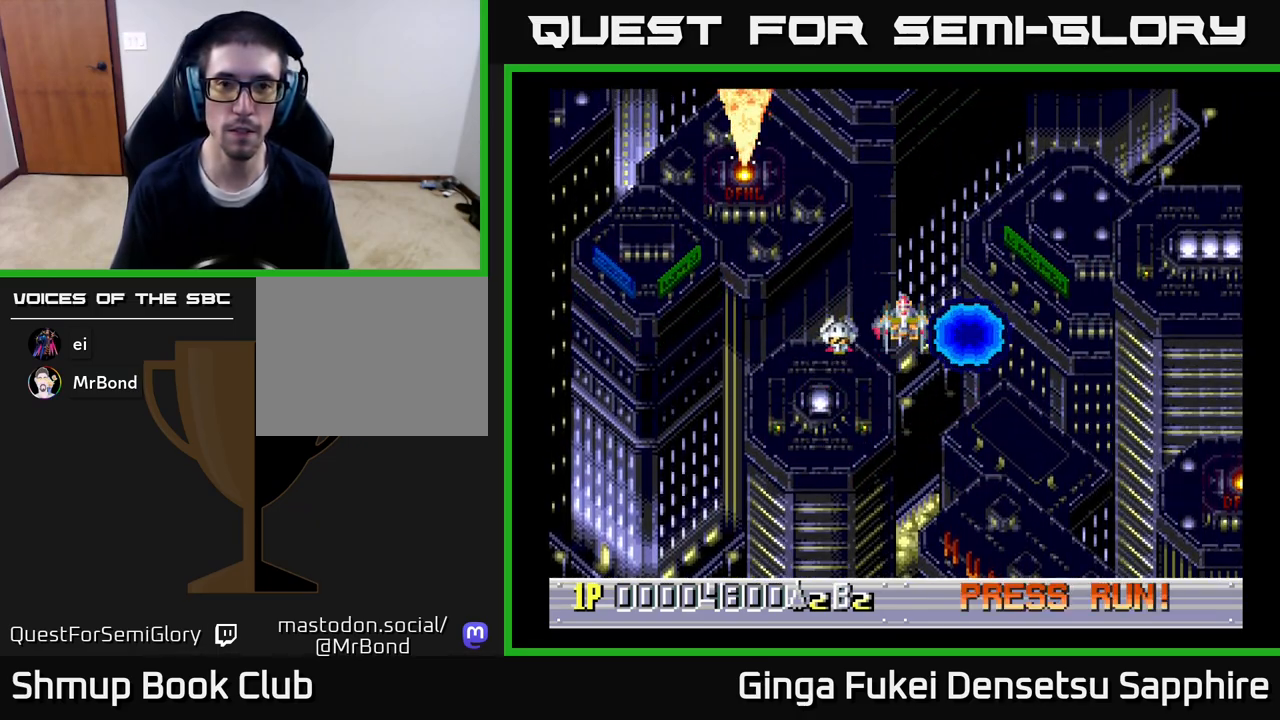
{"buttons": [], "left_stick": "center", "right_stick": "center", "events": []}
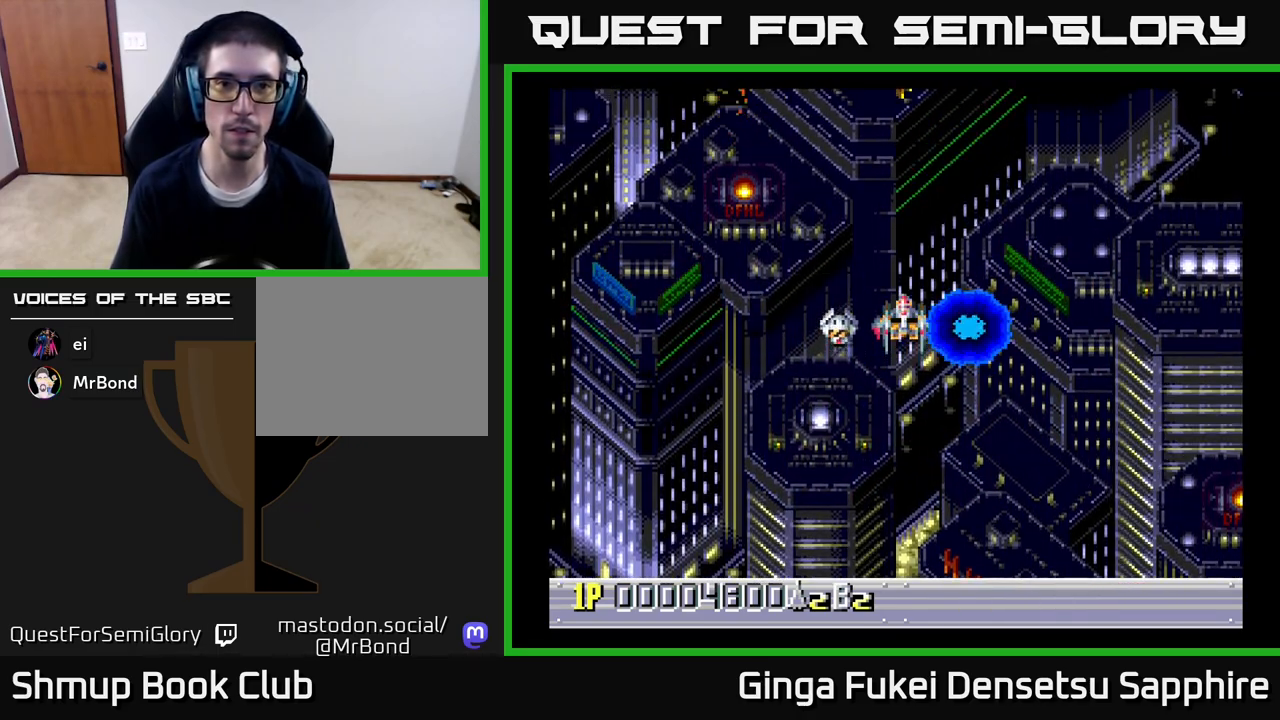
{"buttons": [], "left_stick": "center", "right_stick": "center", "events": []}
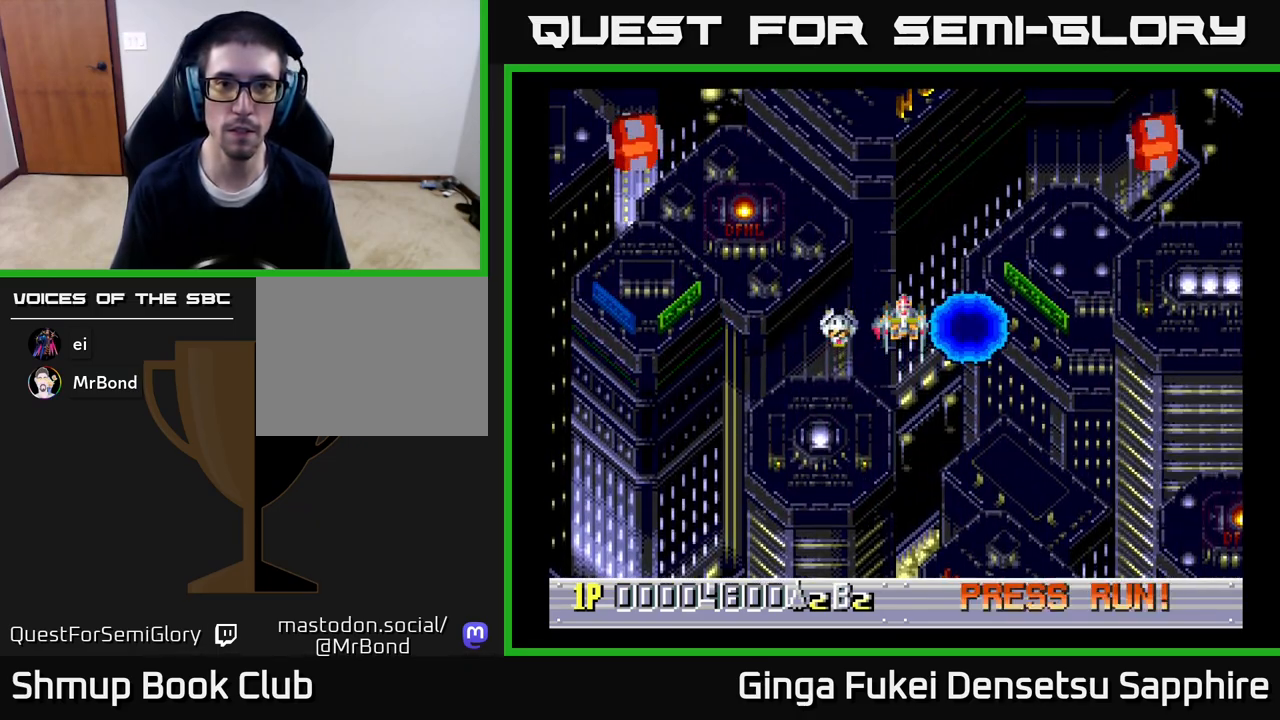
{"buttons": [], "left_stick": "center", "right_stick": "center", "events": [[67, "A", "down"], [100, "A", "up"], [150, "DPAD_DOWN", "down"], [467, "DPAD_DOWN", "up"]]}
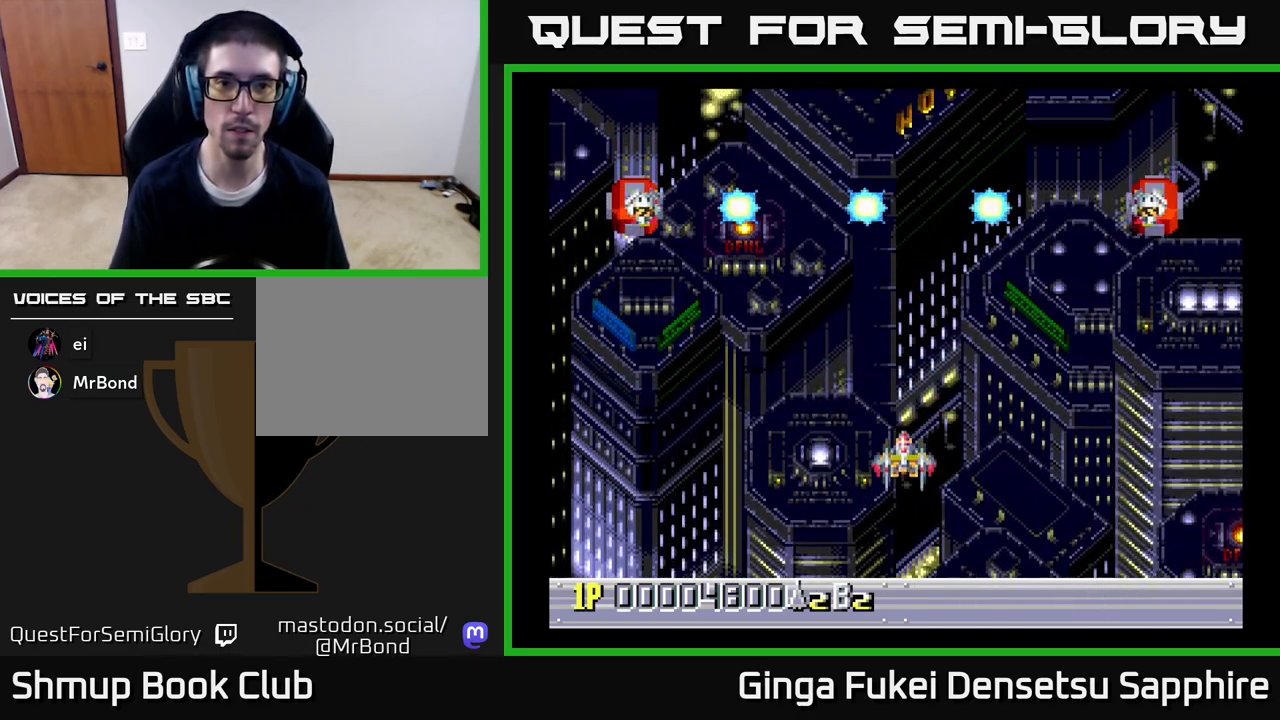
{"buttons": [], "left_stick": "center", "right_stick": "center", "events": []}
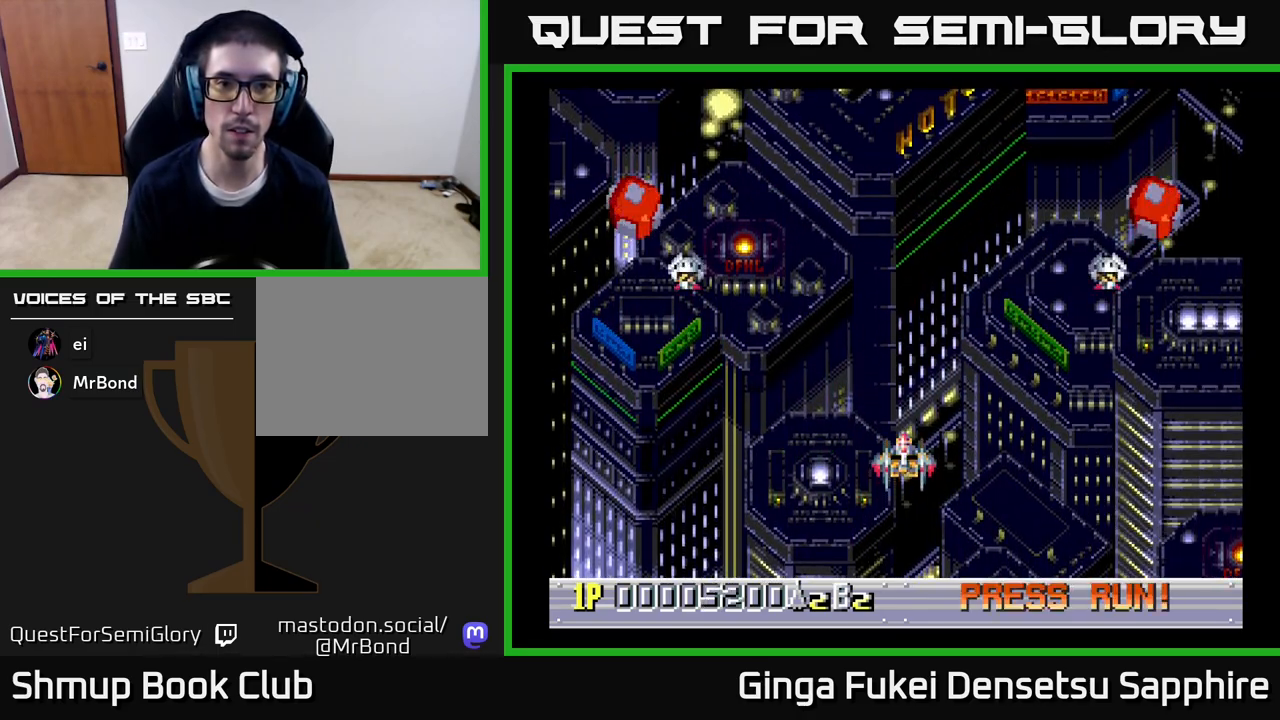
{"buttons": [], "left_stick": "center", "right_stick": "center", "events": []}
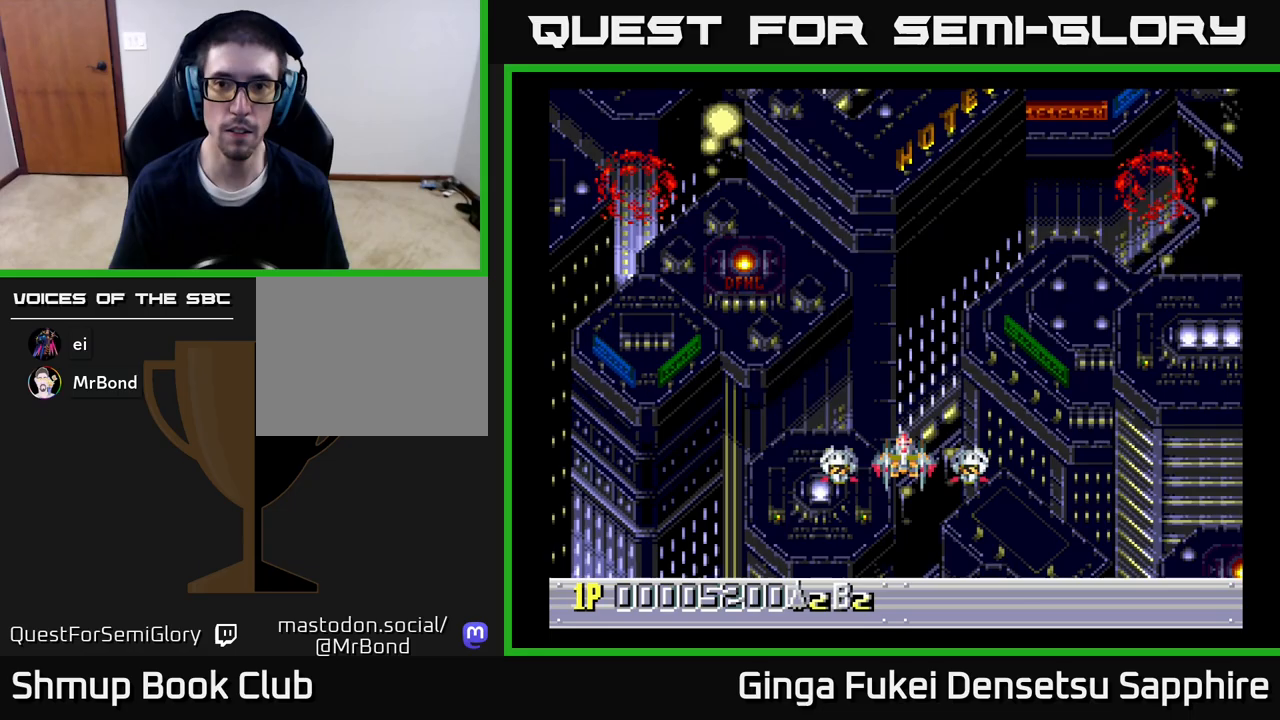
{"buttons": [], "left_stick": "center", "right_stick": "center", "events": []}
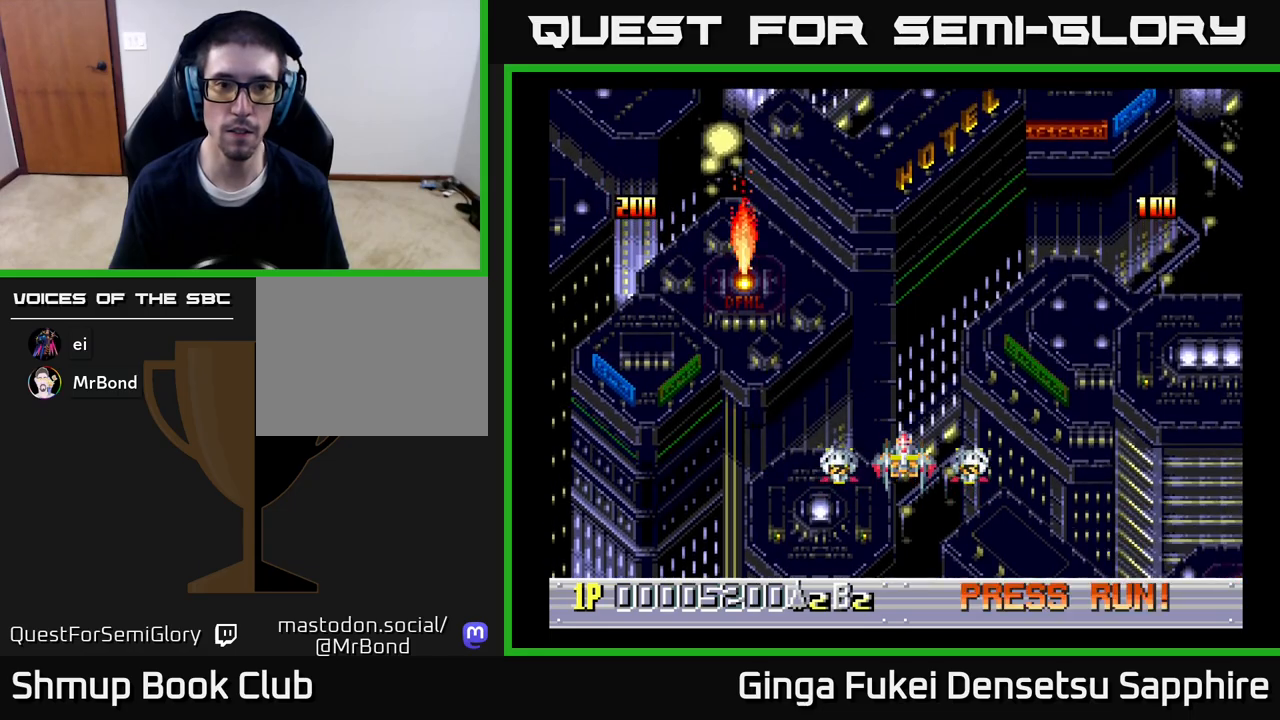
{"buttons": [], "left_stick": "center", "right_stick": "center", "events": []}
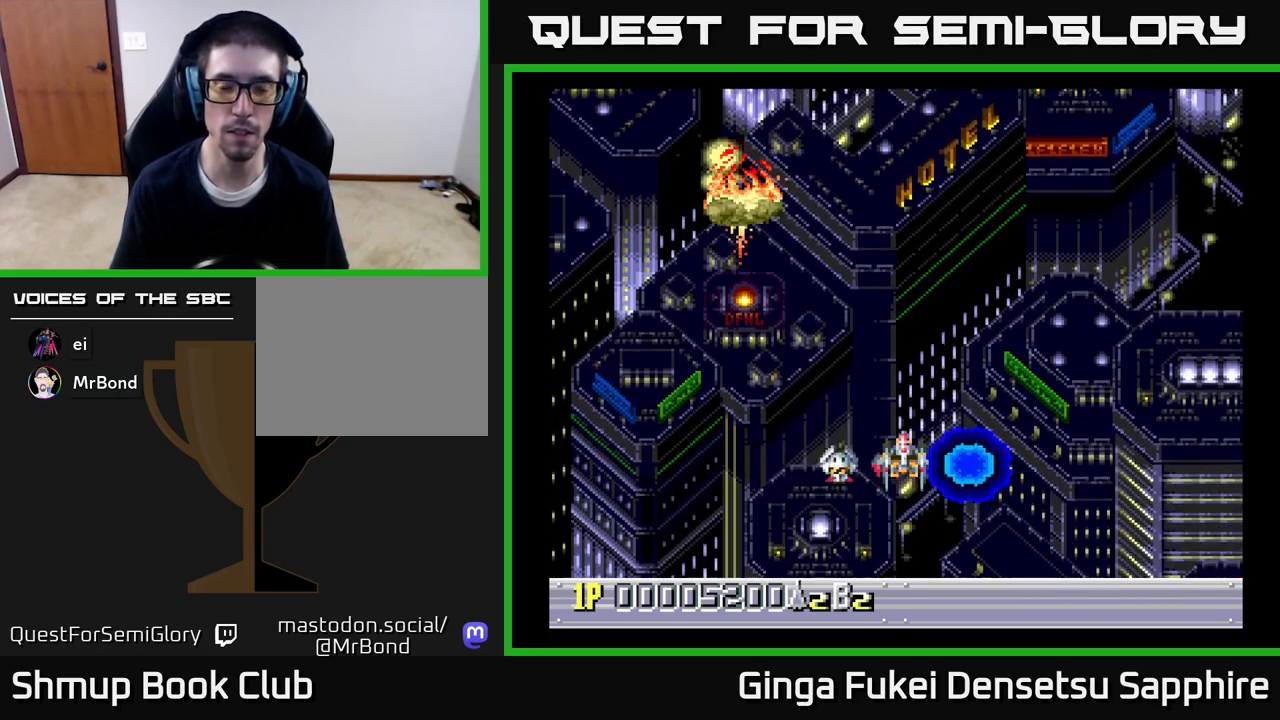
{"buttons": [], "left_stick": "center", "right_stick": "center", "events": []}
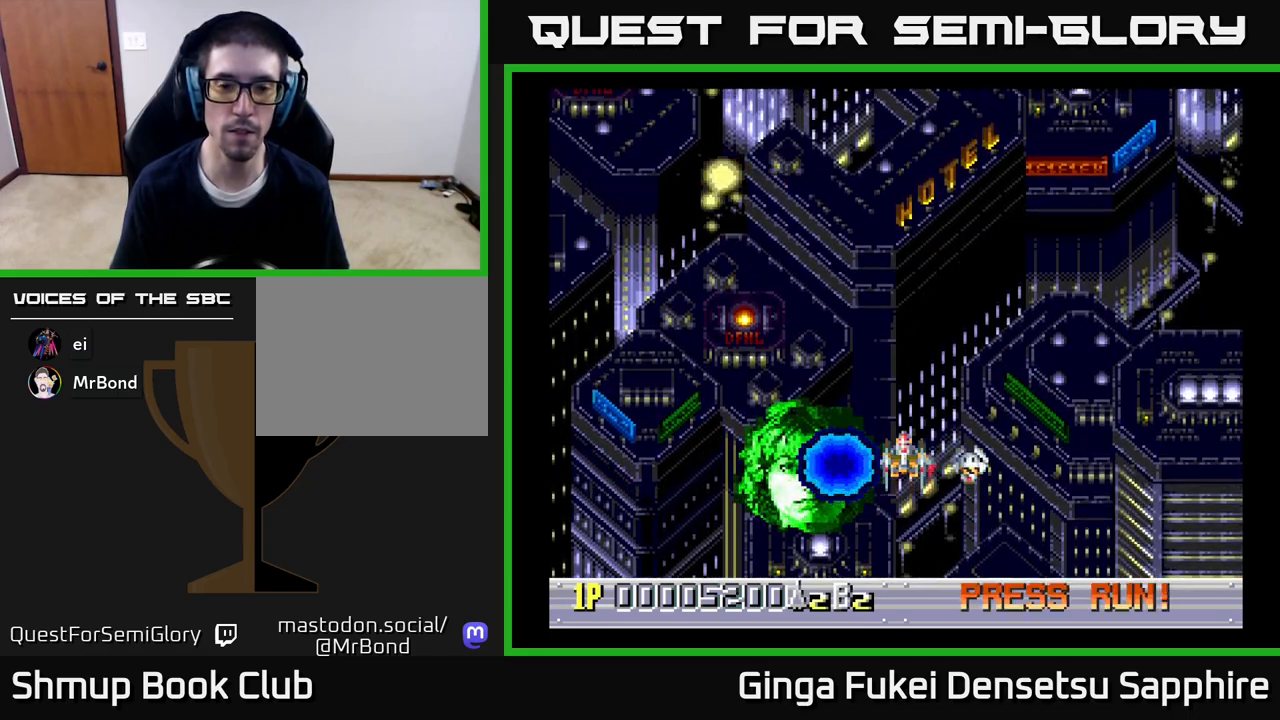
{"buttons": [], "left_stick": "center", "right_stick": "center", "events": [[167, "DPAD_UP", "down"], [400, "DPAD_UP", "up"]]}
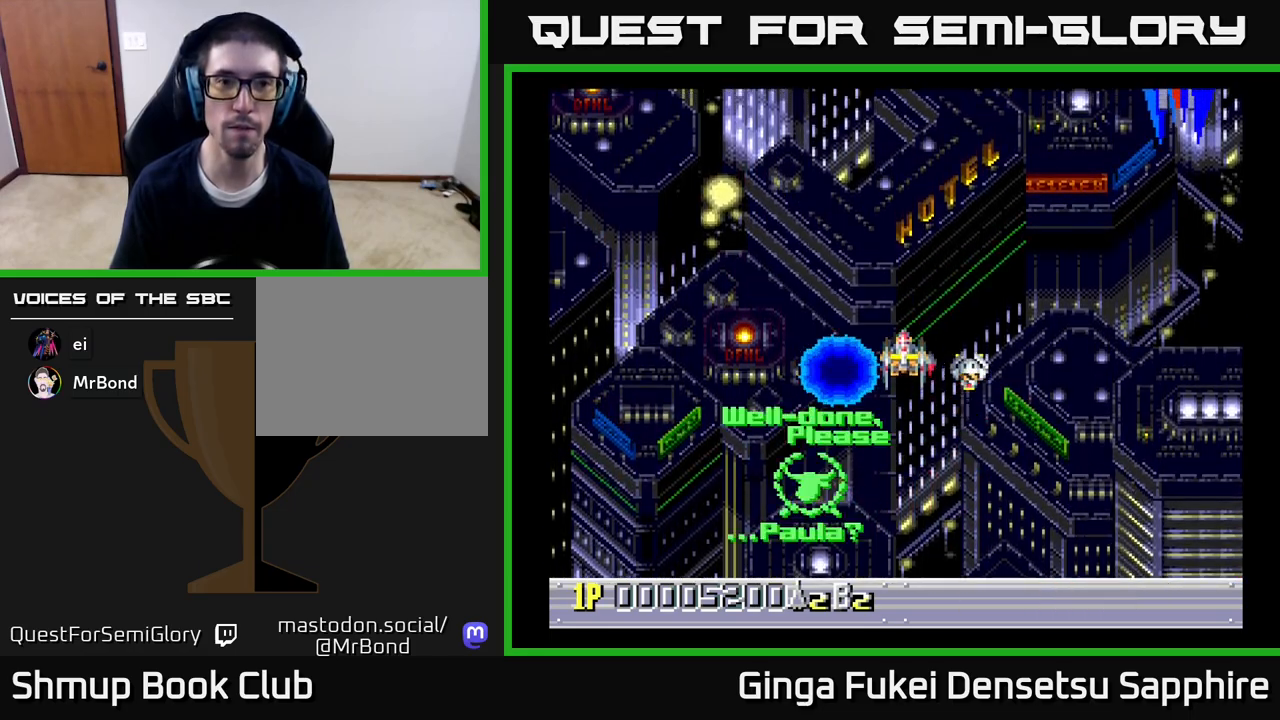
{"buttons": [], "left_stick": "center", "right_stick": "center", "events": []}
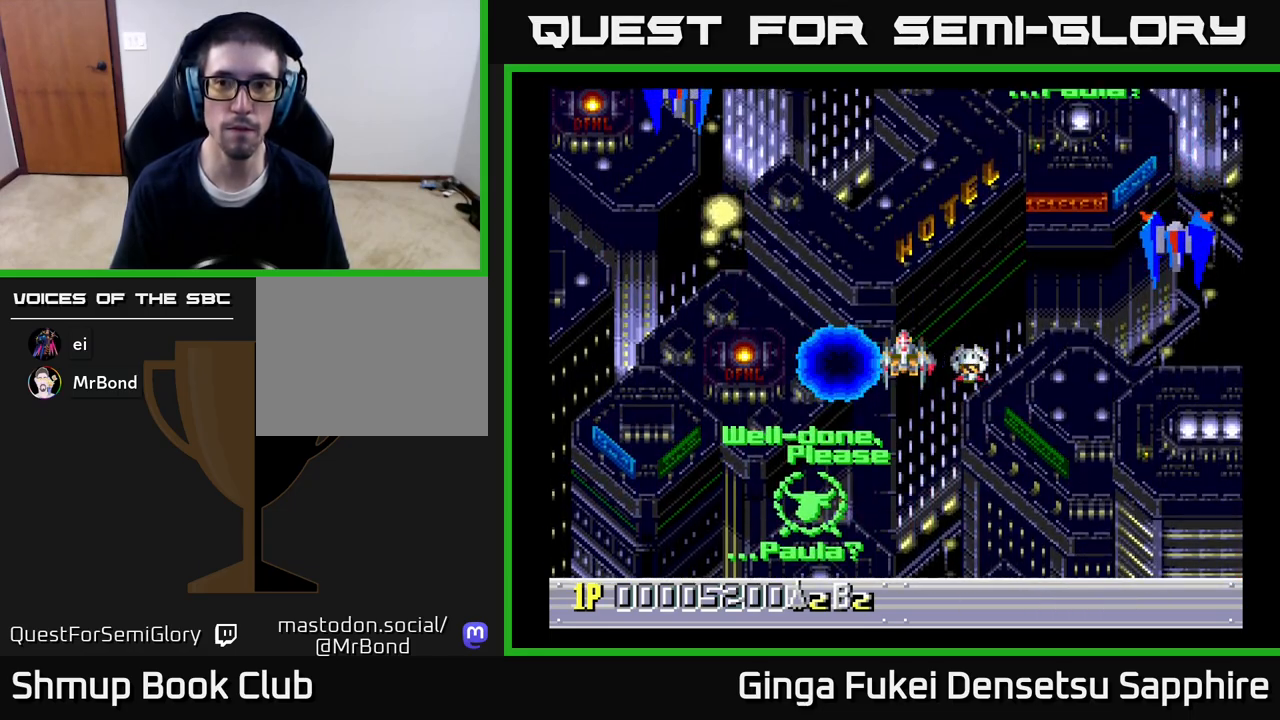
{"buttons": ["DPAD_DOWN", "DPAD_RIGHT"], "left_stick": "center", "right_stick": "center", "events": [[150, "DPAD_LEFT", "down"], [167, "DPAD_DOWN", "down"], [183, "A", "down"], [267, "A", "up"], [400, "DPAD_LEFT", "up"], [450, "DPAD_RIGHT", "down"]]}
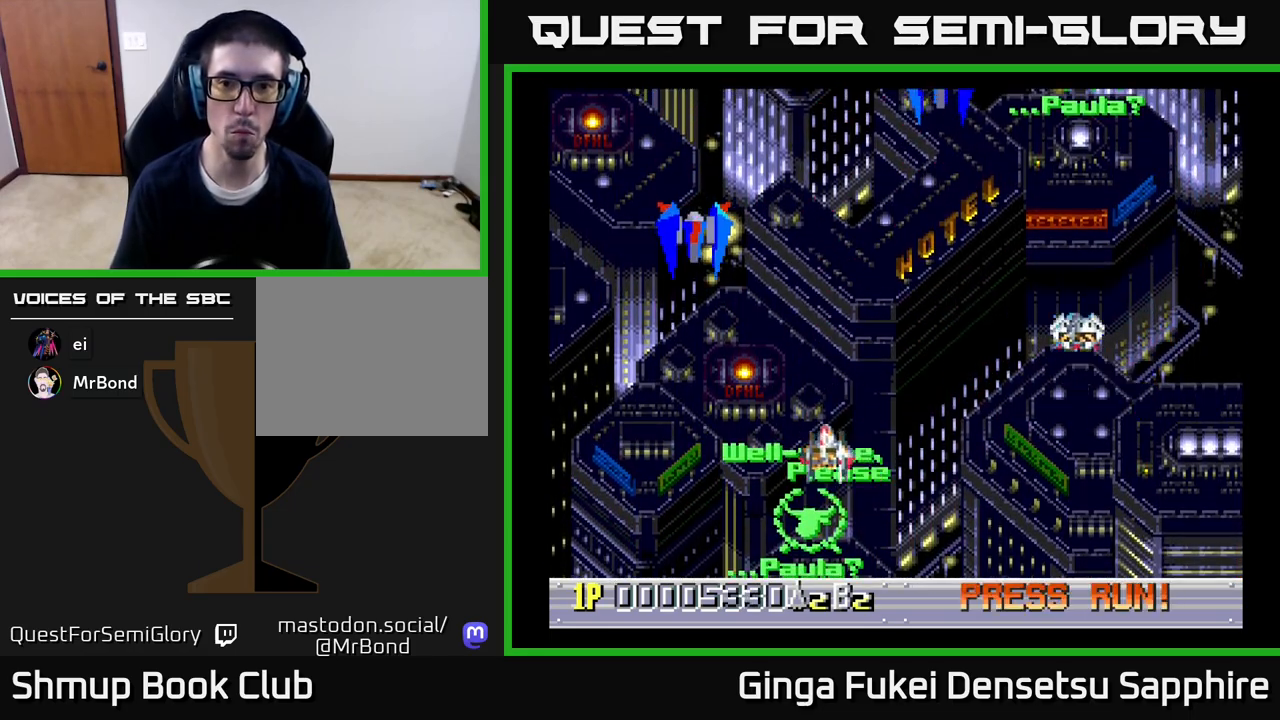
{"buttons": ["DPAD_RIGHT"], "left_stick": "center", "right_stick": "center", "events": [[150, "DPAD_DOWN", "up"], [200, "DPAD_RIGHT", "up"], [500, "DPAD_RIGHT", "down"]]}
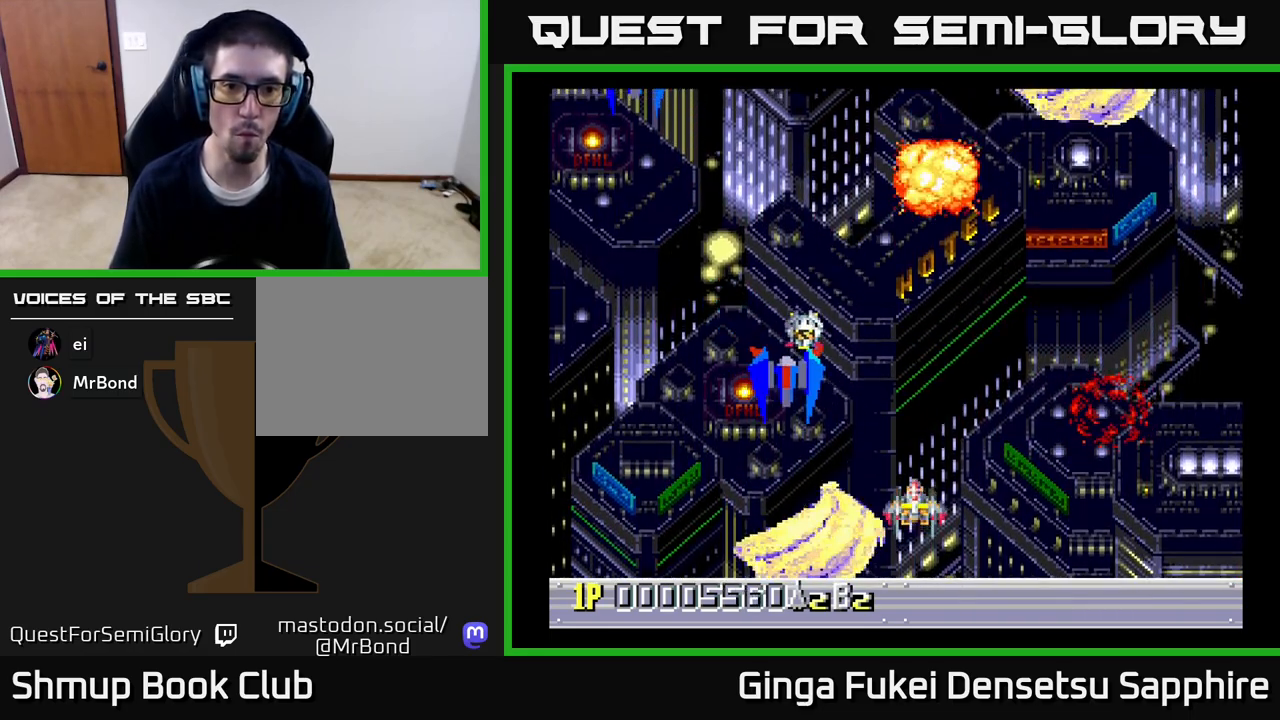
{"buttons": ["DPAD_LEFT"], "left_stick": "center", "right_stick": "center", "events": [[267, "DPAD_UP", "down"], [333, "DPAD_RIGHT", "up"], [383, "DPAD_LEFT", "down"], [483, "DPAD_UP", "up"]]}
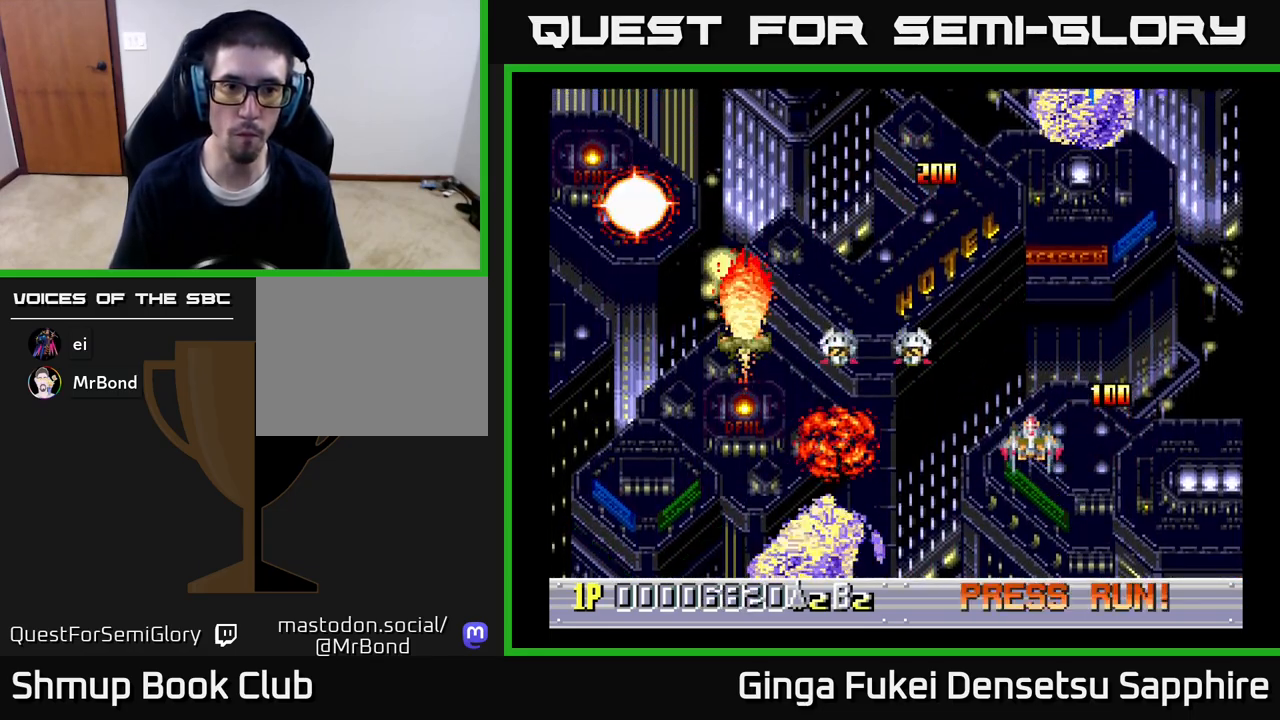
{"buttons": ["A", "DPAD_RIGHT"], "left_stick": "center", "right_stick": "center", "events": [[100, "DPAD_DOWN", "down"], [300, "DPAD_LEFT", "up"], [317, "DPAD_RIGHT", "down"], [350, "DPAD_DOWN", "up"], [433, "DPAD_DOWN", "down"], [467, "DPAD_DOWN", "up"], [483, "A", "down"]]}
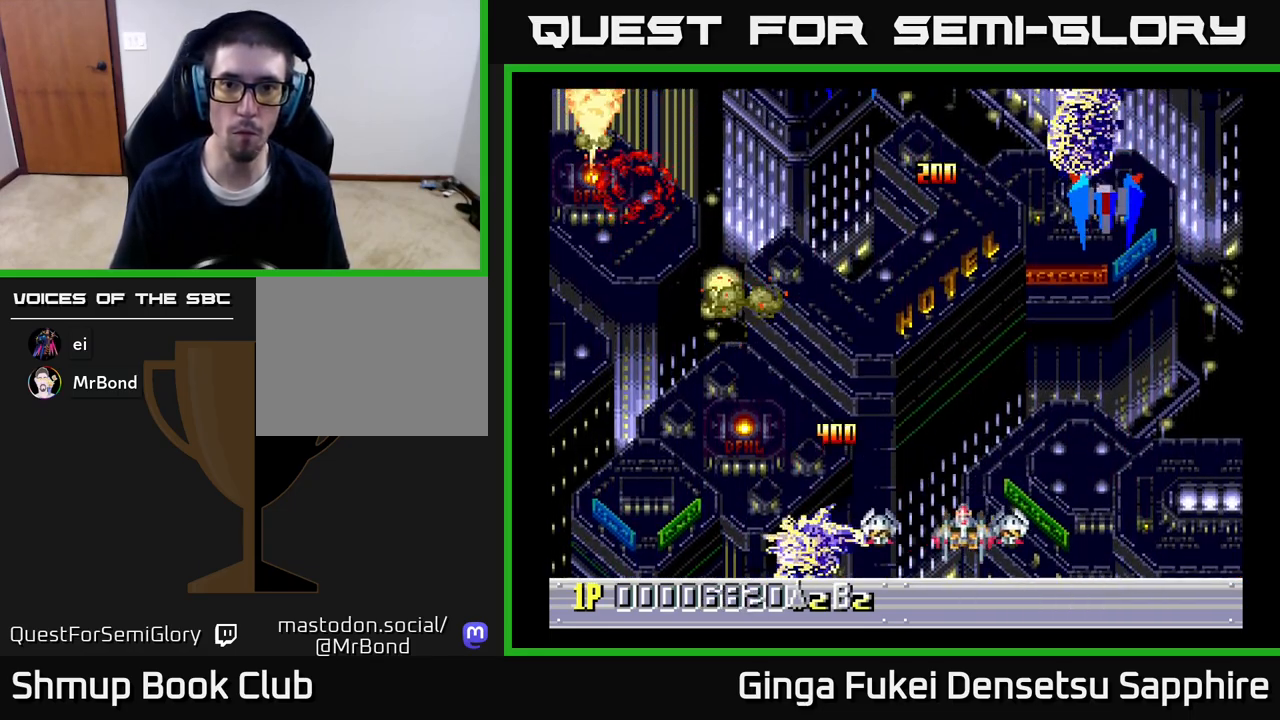
{"buttons": ["A", "DPAD_LEFT"], "left_stick": "center", "right_stick": "center", "events": [[250, "DPAD_RIGHT", "up"], [250, "DPAD_UP", "down"], [267, "DPAD_LEFT", "down"], [300, "DPAD_UP", "up"]]}
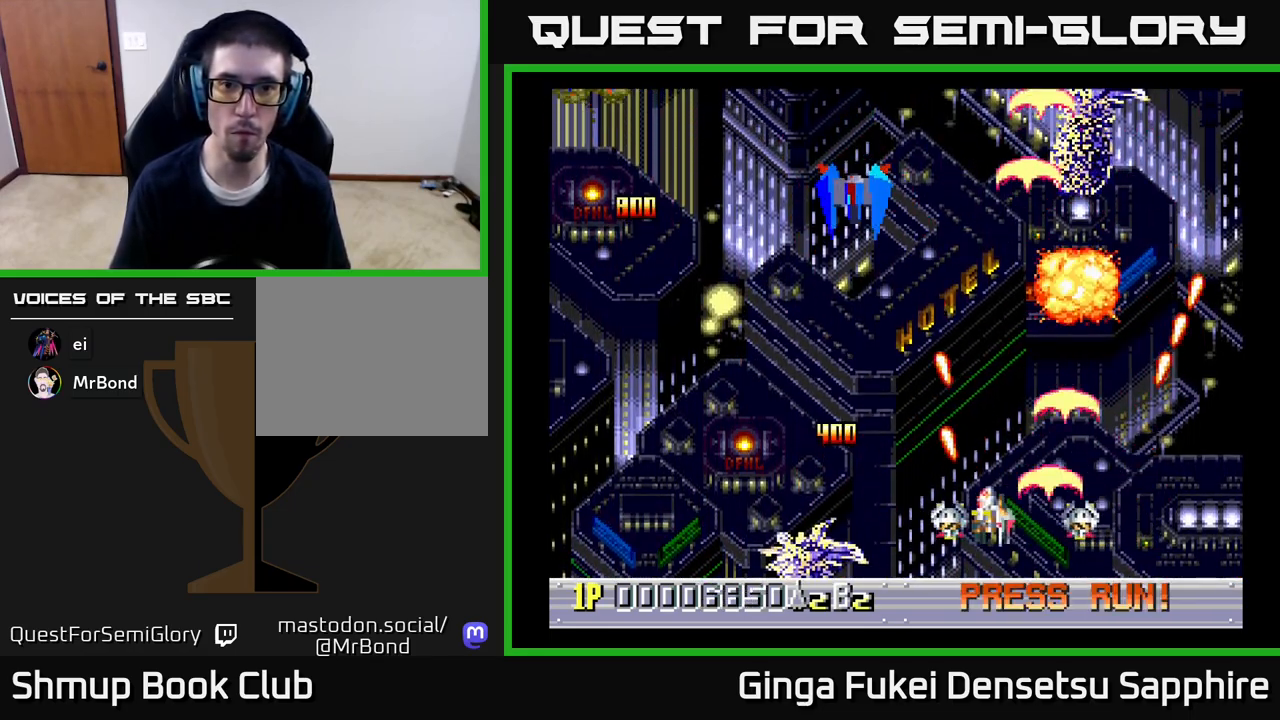
{"buttons": ["A", "DPAD_LEFT"], "left_stick": "center", "right_stick": "center", "events": []}